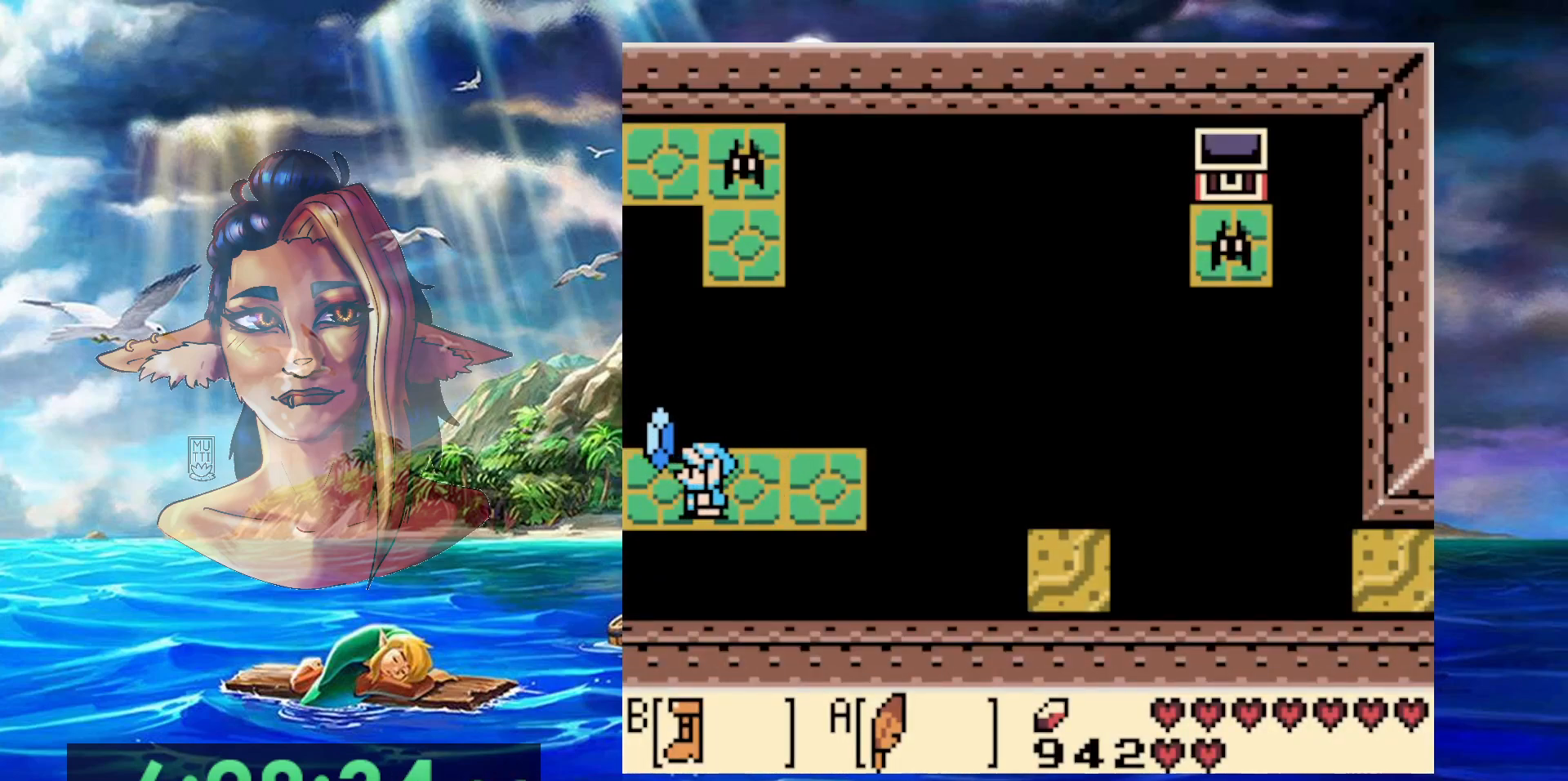
Gameplay with a controller (Nintendo layout); each line is a JSON object with the inputs held at the frame after it (dt_ms = milliseconds from this image to that frame). "events" lists button and stick changes between this image and that frame as [ms after this image, input, new state], when the widget could be followed in between. Not read: L3 R3.
{"dt_ms": 500, "buttons": ["DPAD_LEFT"], "events": []}
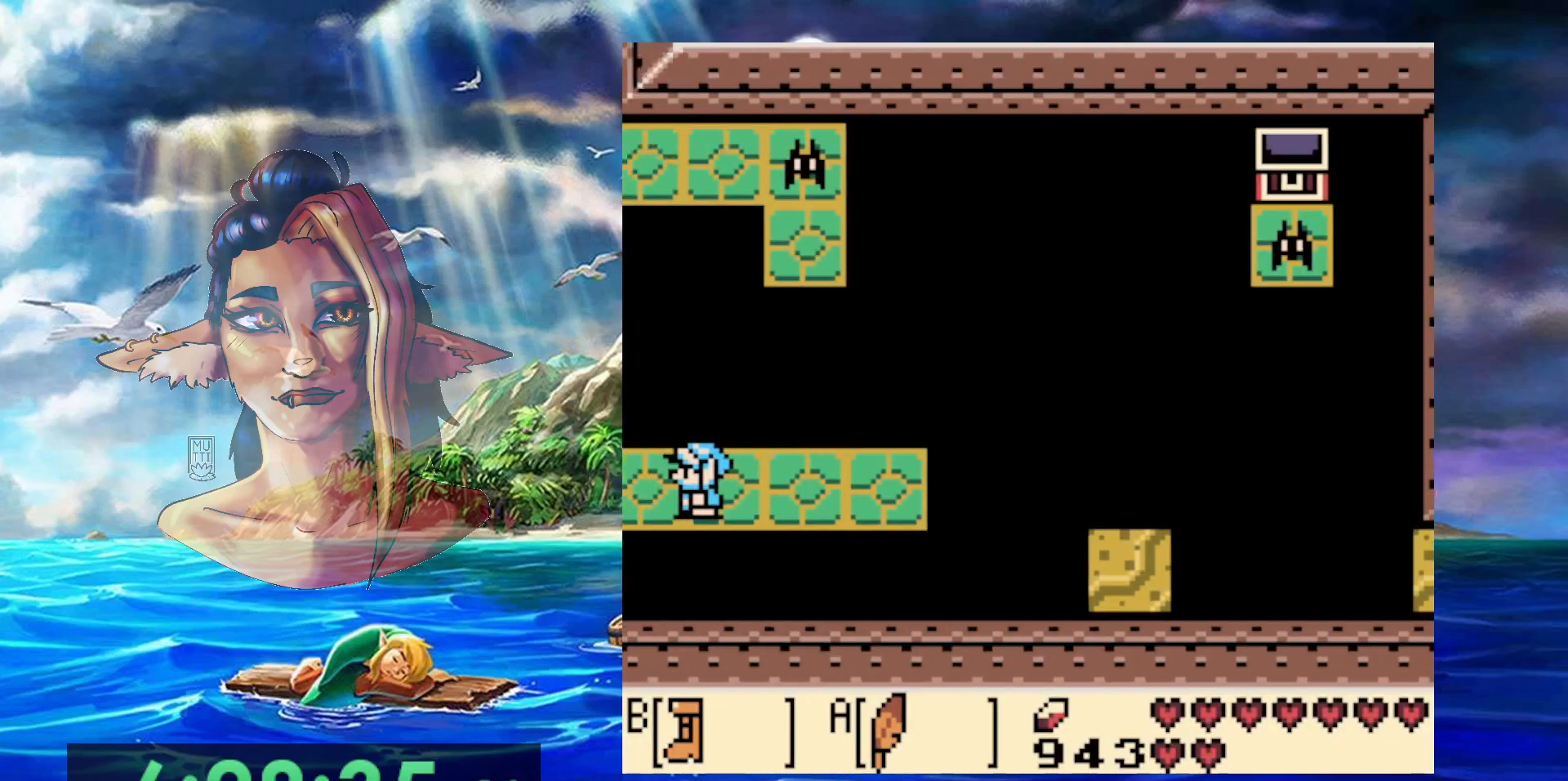
{"dt_ms": 500, "buttons": ["DPAD_LEFT"], "events": []}
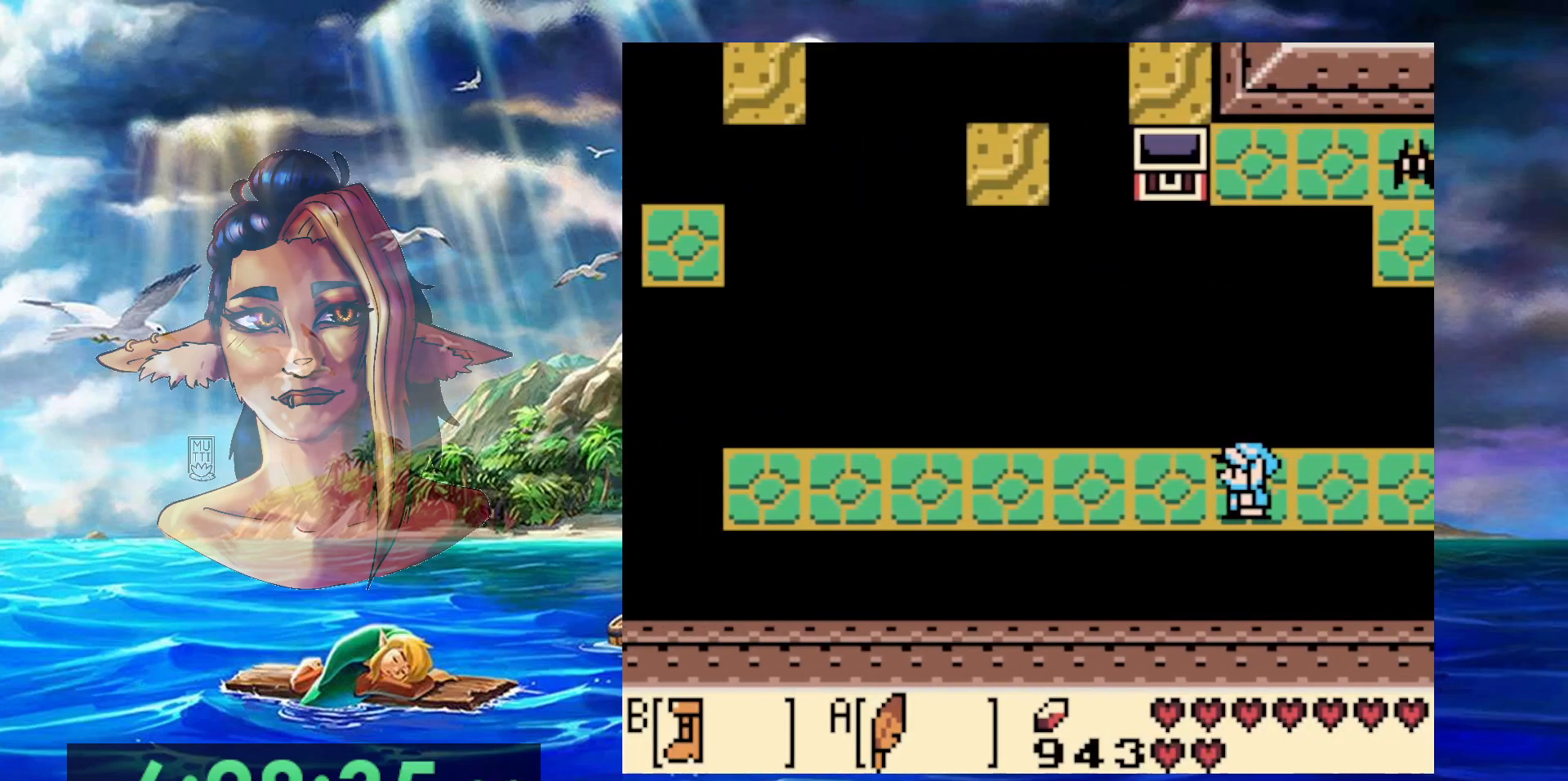
{"dt_ms": 500, "buttons": ["DPAD_LEFT"], "events": []}
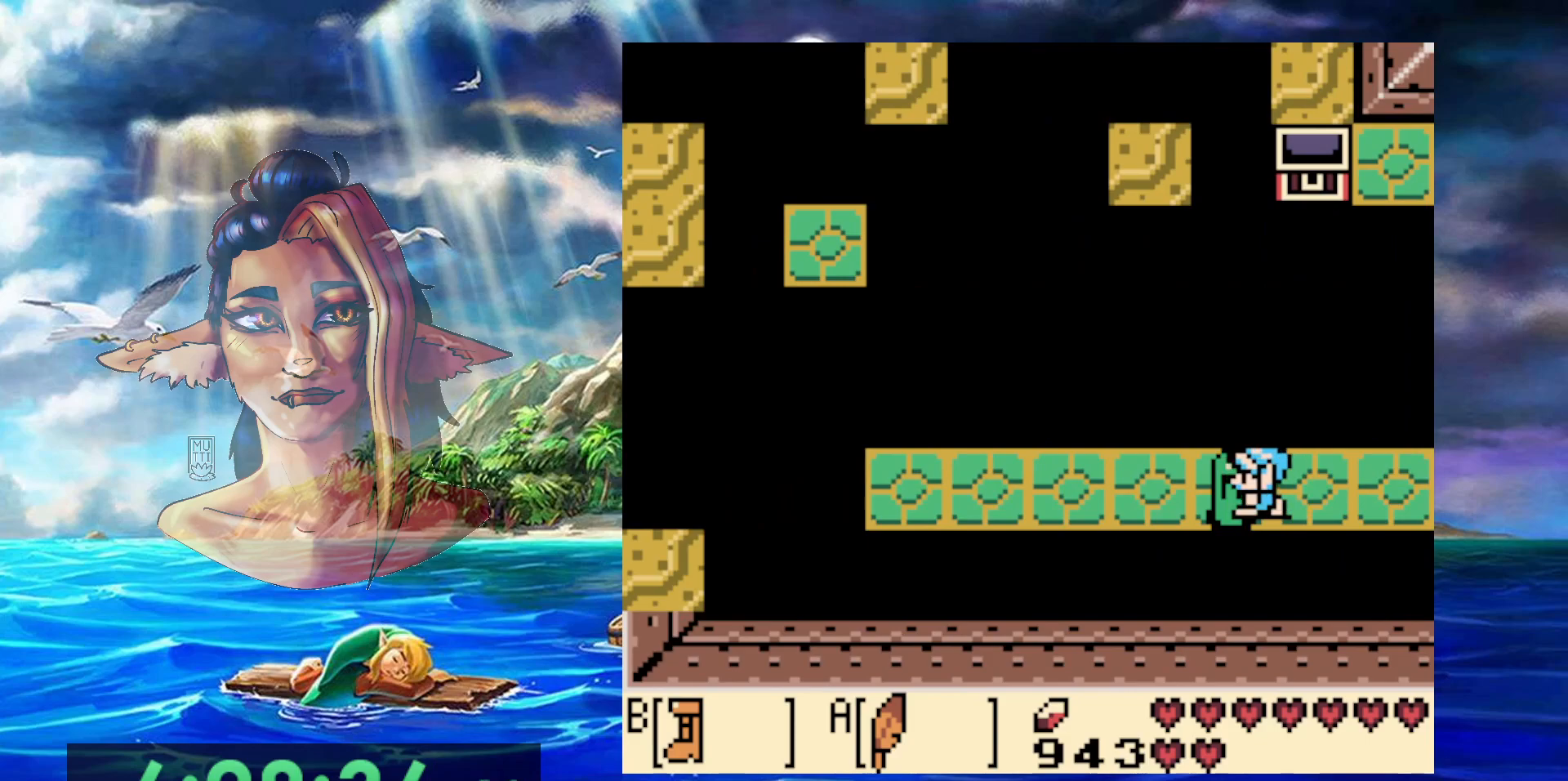
{"dt_ms": 1000, "buttons": [], "events": [[433, "DPAD_LEFT", "up"]]}
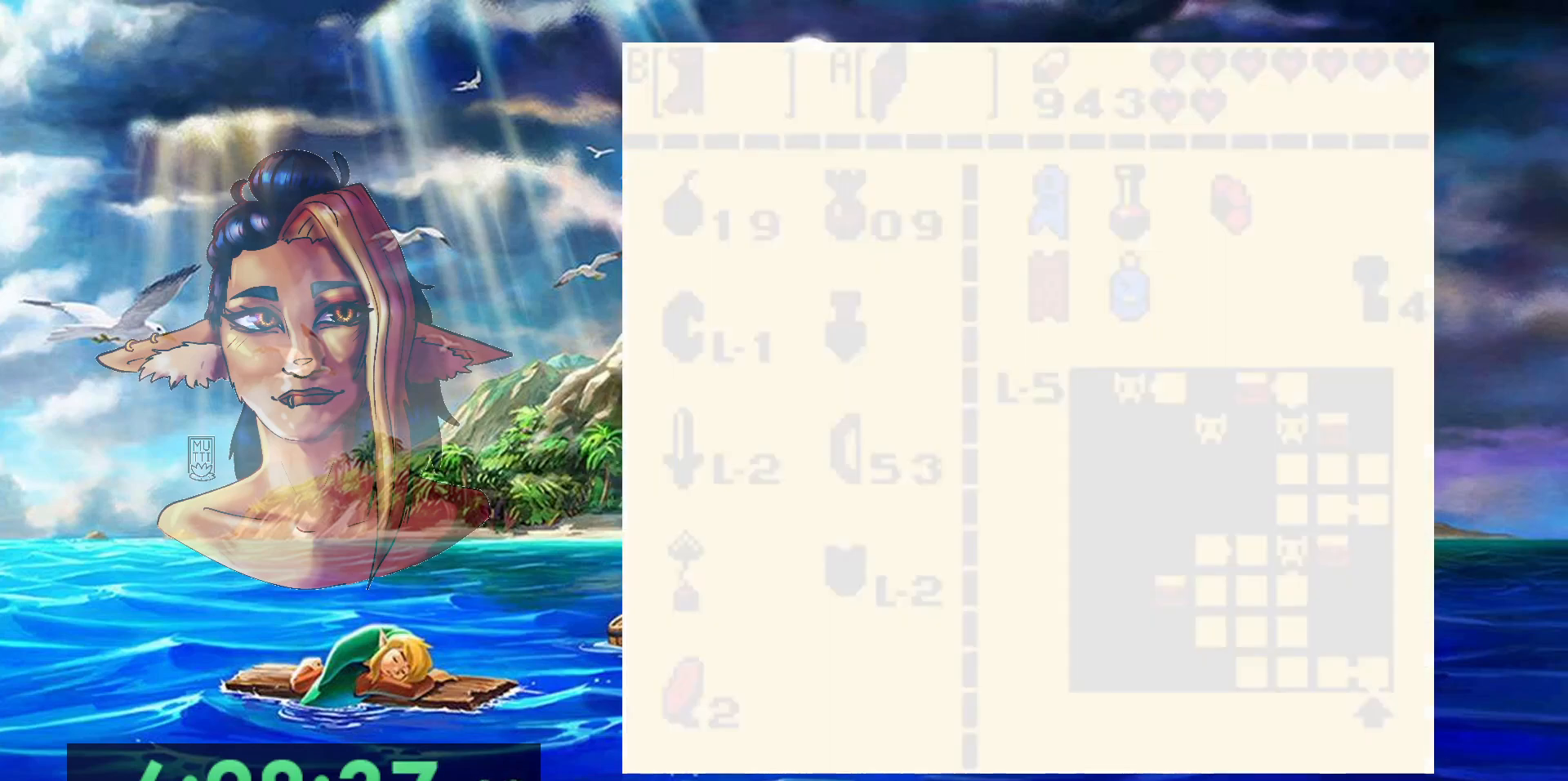
{"dt_ms": 500, "buttons": [], "events": []}
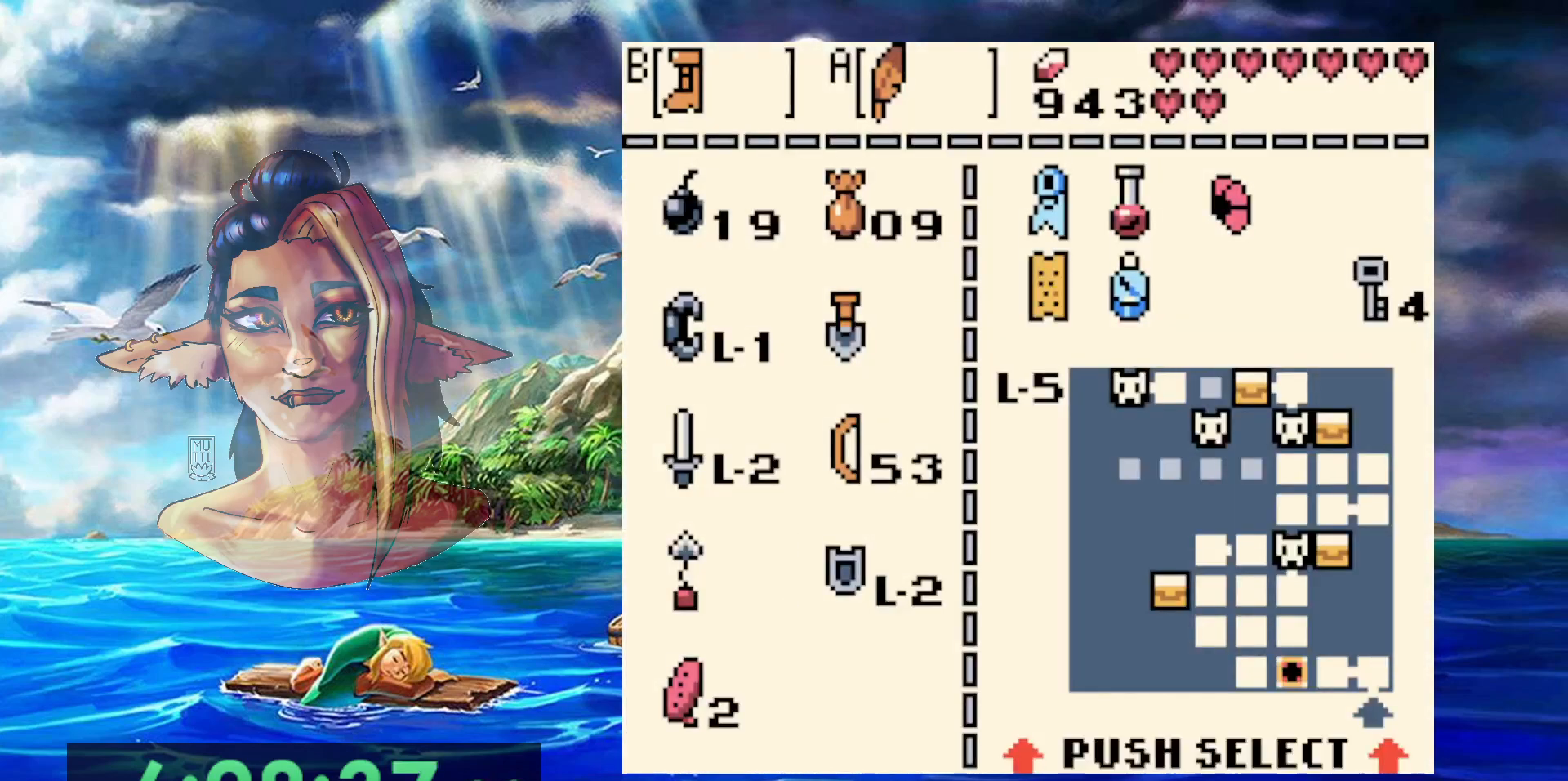
{"dt_ms": 500, "buttons": [], "events": [[83, "DPAD_UP", "down"], [183, "DPAD_UP", "up"], [300, "B", "down"], [433, "B", "up"]]}